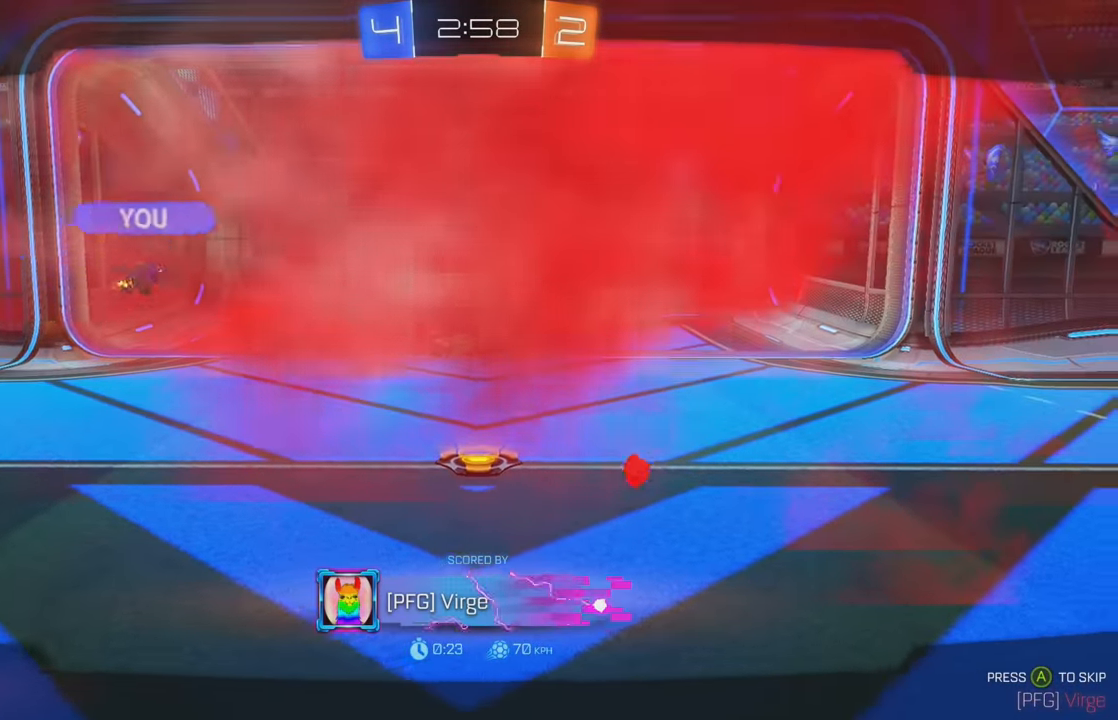
Gameplay with a controller (Xbox layout); each line is a JSON object with the inputs held at the frame after it. "events" lists button and stick changes between this image and that frame as [ms after this image, input, new state], when the widget could be followed in between. Not read: DPAD_DOWN DPAD_LEFT DPAD_RIGHT DPAD_UP L3 R3 SELECT START right_stick.
{"buttons": [], "left_stick": "center", "events": [[416, "A", "down"], [500, "A", "up"]]}
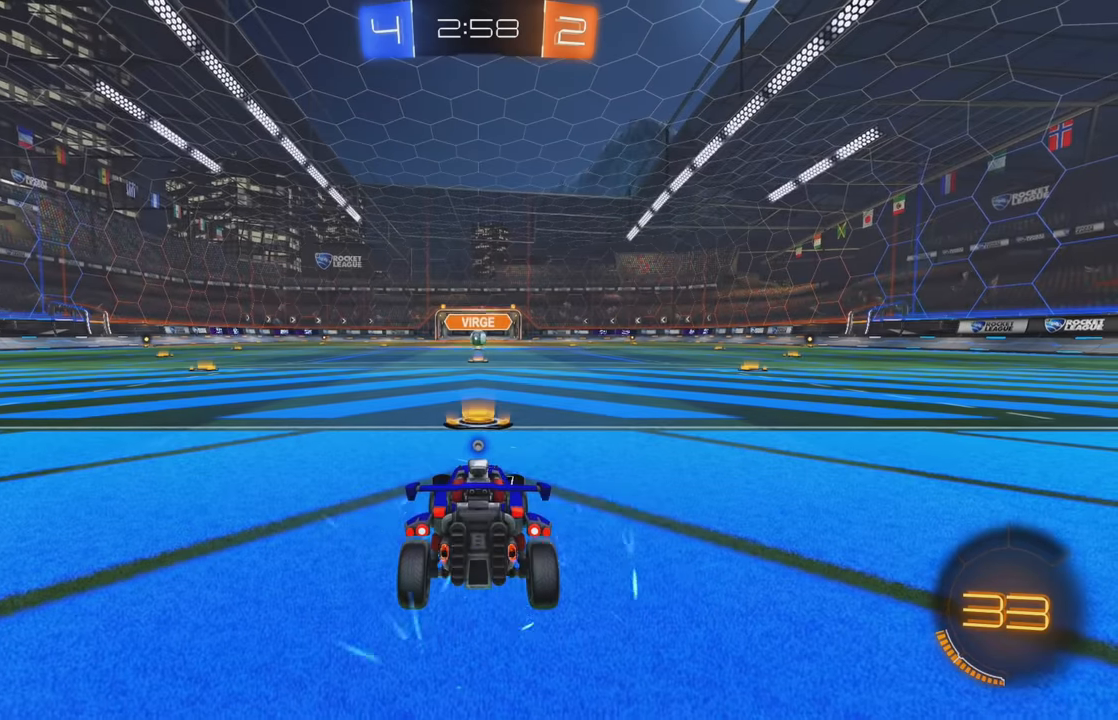
{"buttons": [], "left_stick": "center", "events": [[50, "A", "down"], [116, "A", "up"], [183, "B", "down"], [483, "B", "up"]]}
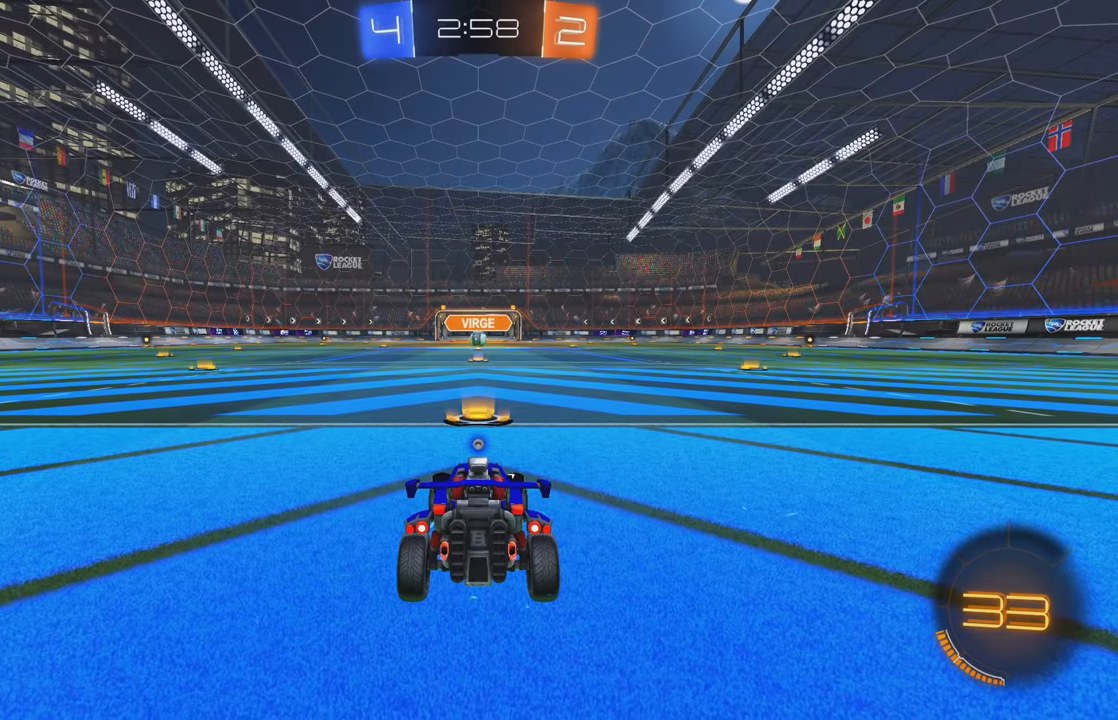
{"buttons": ["Y", "R2"], "left_stick": "center", "events": [[250, "R2", "down"], [316, "Y", "down"], [400, "Y", "up"], [483, "Y", "down"]]}
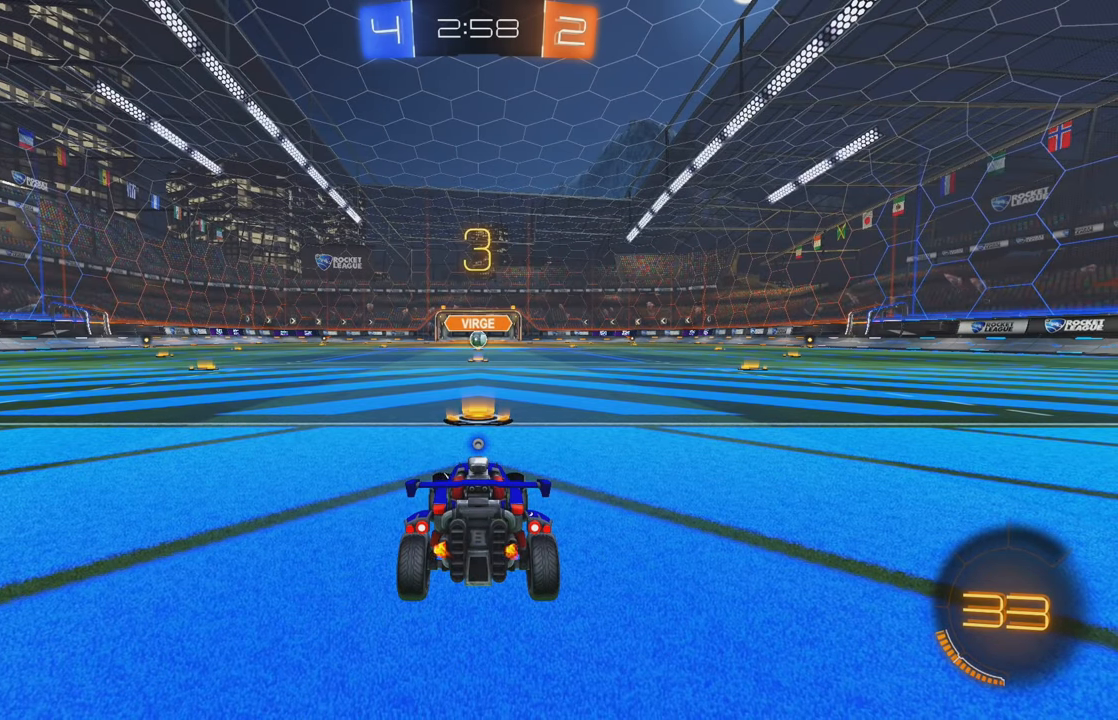
{"buttons": ["Y", "R2"], "left_stick": "center", "events": [[50, "Y", "up"], [483, "Y", "down"]]}
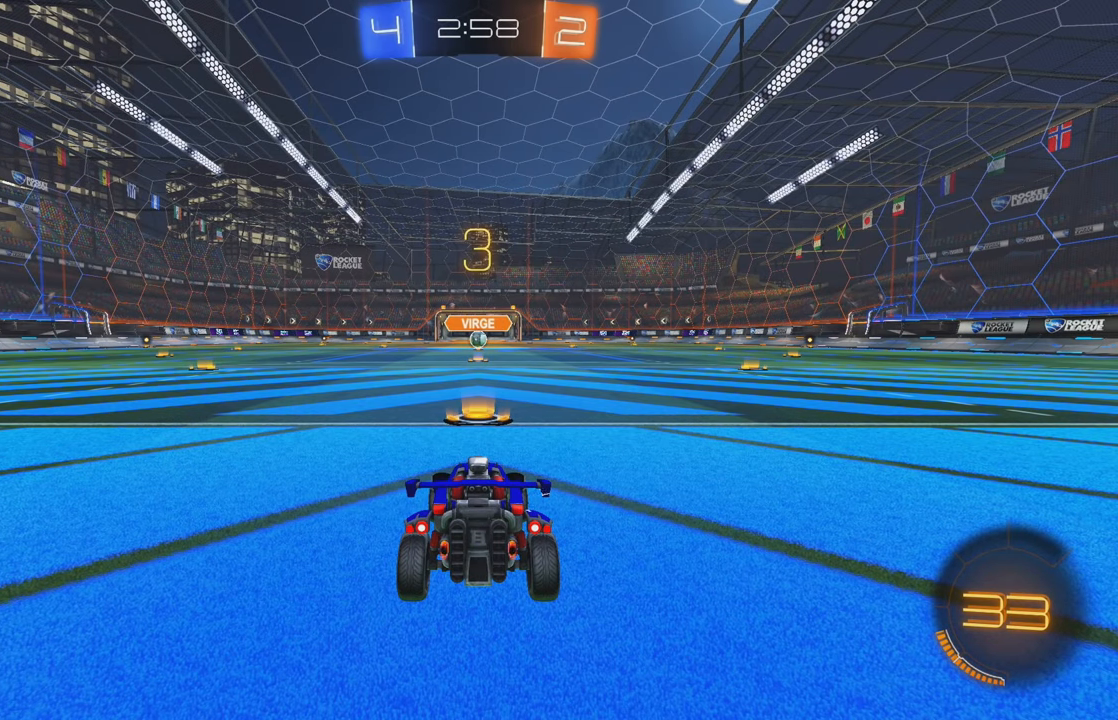
{"buttons": ["R2"], "left_stick": "center", "events": [[50, "Y", "up"], [150, "Y", "down"], [216, "Y", "up"], [300, "Y", "down"], [350, "Y", "up"], [433, "Y", "down"], [500, "Y", "up"]]}
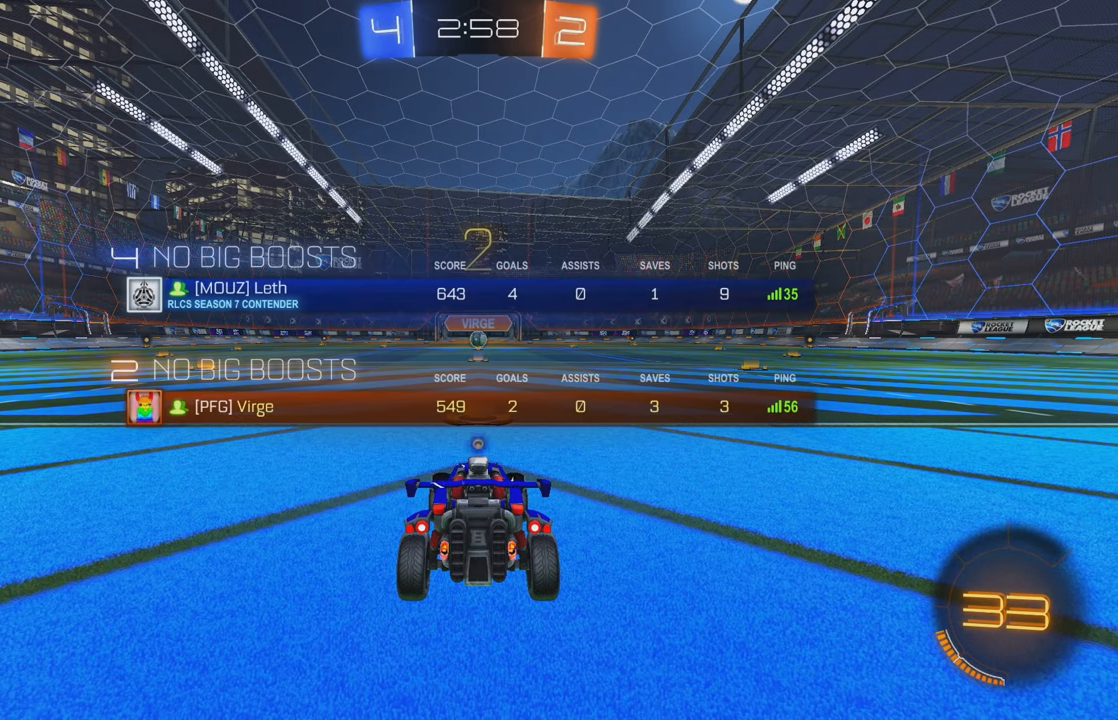
{"buttons": ["R2"], "left_stick": "center", "events": [[83, "Y", "down"], [133, "Y", "up"], [216, "Y", "down"], [283, "Y", "up"], [383, "Y", "down"], [450, "Y", "up"]]}
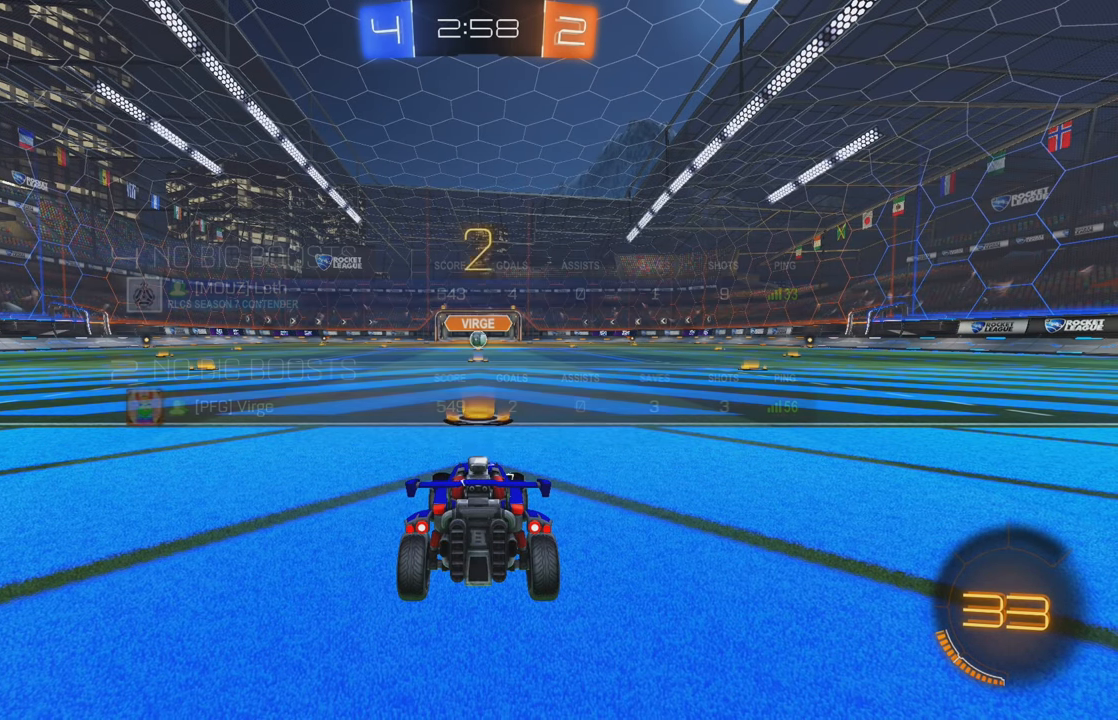
{"buttons": ["Y", "R2"], "left_stick": "center", "events": [[33, "Y", "down"], [116, "Y", "up"], [183, "Y", "down"], [266, "Y", "up"], [350, "Y", "down"], [400, "Y", "up"], [466, "Y", "down"]]}
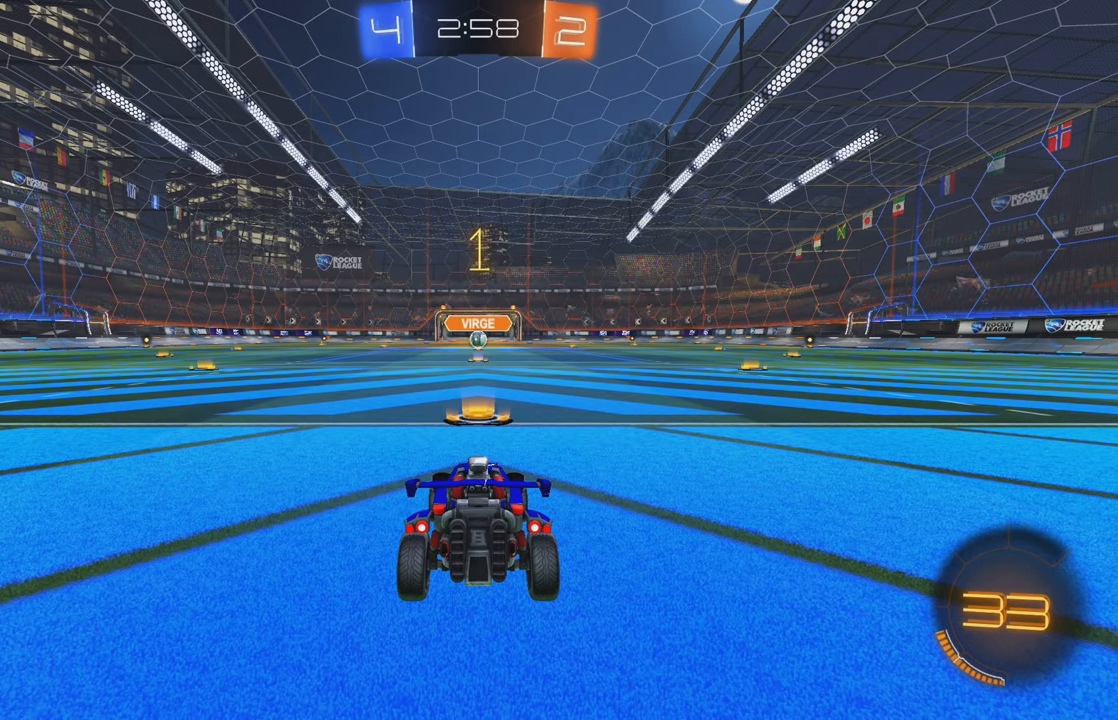
{"buttons": ["B", "Y", "R2"], "left_stick": "center", "events": [[33, "Y", "up"], [83, "Y", "down"], [183, "B", "down"], [266, "Y", "up"], [450, "Y", "down"]]}
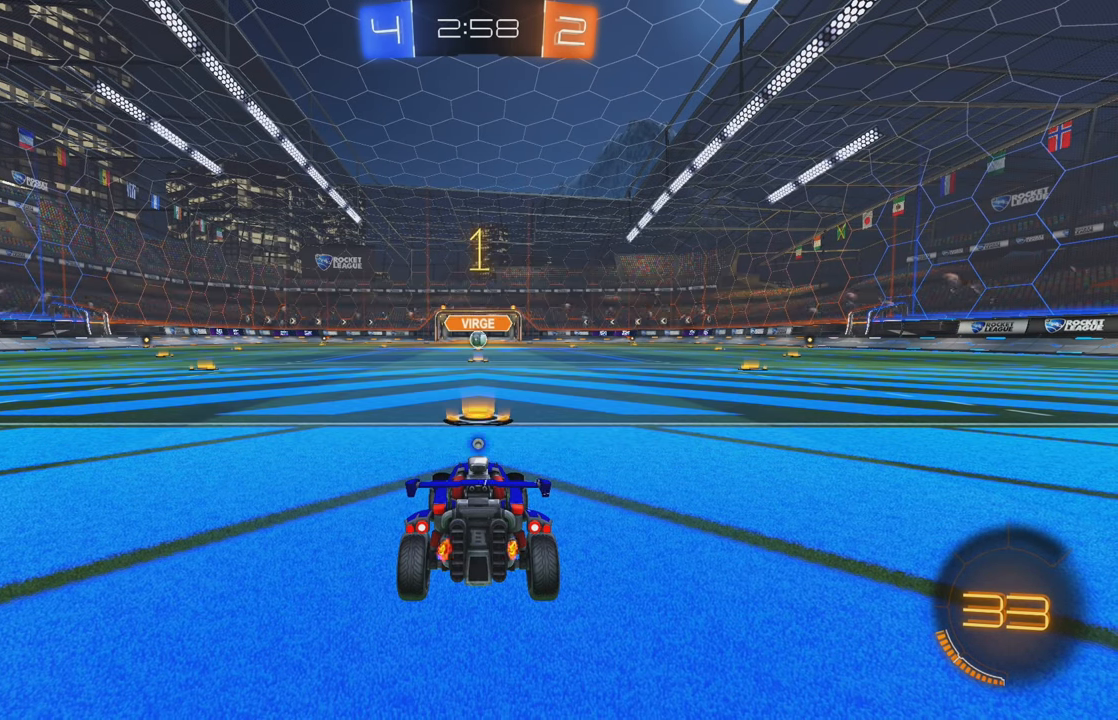
{"buttons": ["B", "R2"], "left_stick": "center", "events": [[16, "Y", "up"]]}
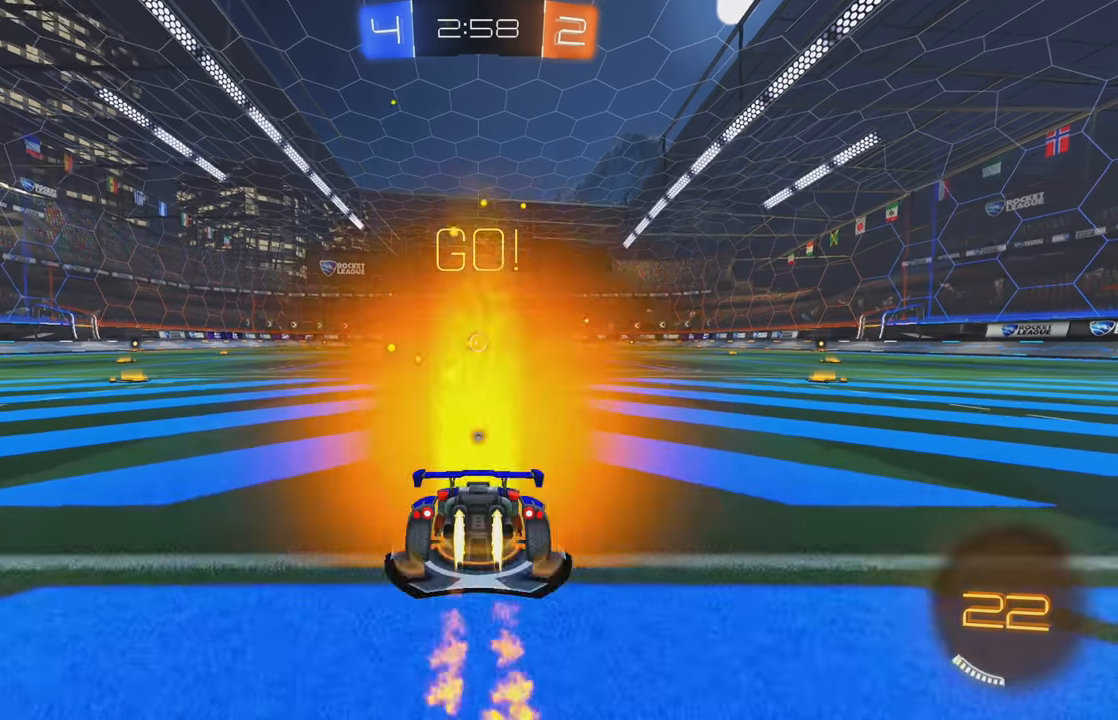
{"buttons": ["R2"], "left_stick": "center", "events": [[133, "left_stick", "up"], [150, "A", "down"], [233, "A", "up"], [300, "A", "down"], [317, "Y", "down"], [383, "A", "up"], [417, "B", "up"], [433, "Y", "up"], [500, "left_stick", "center"]]}
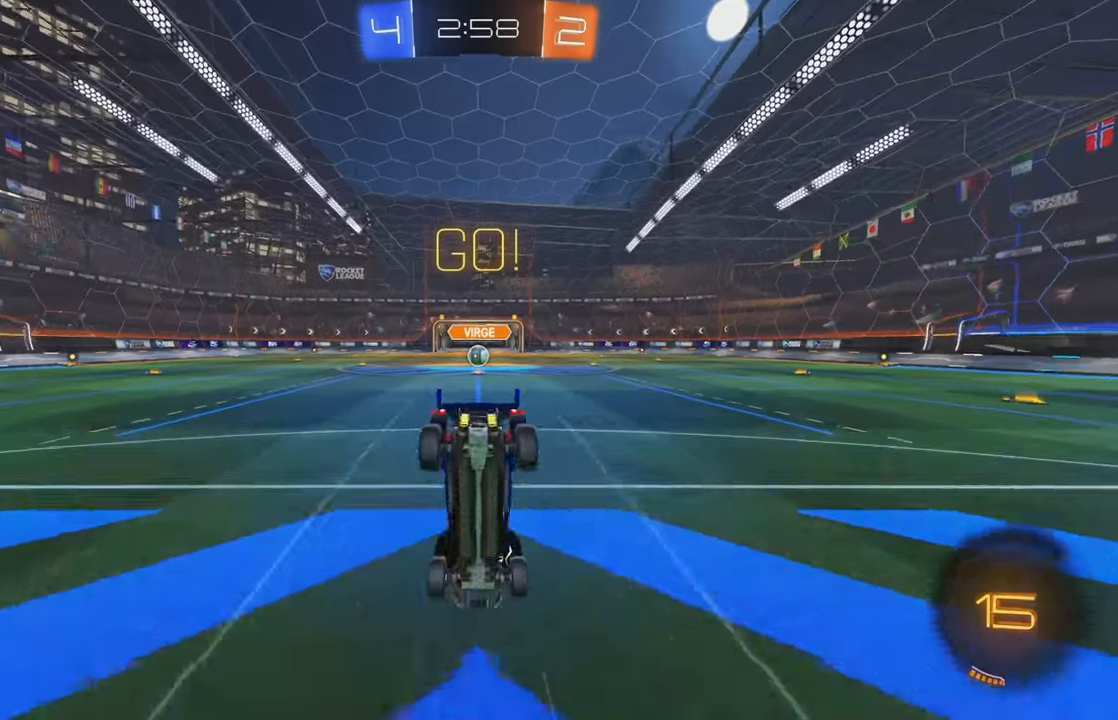
{"buttons": [], "left_stick": "center", "events": [[50, "R2", "up"], [167, "L2", "down"], [300, "L2", "up"], [333, "L2", "down"], [483, "L2", "up"]]}
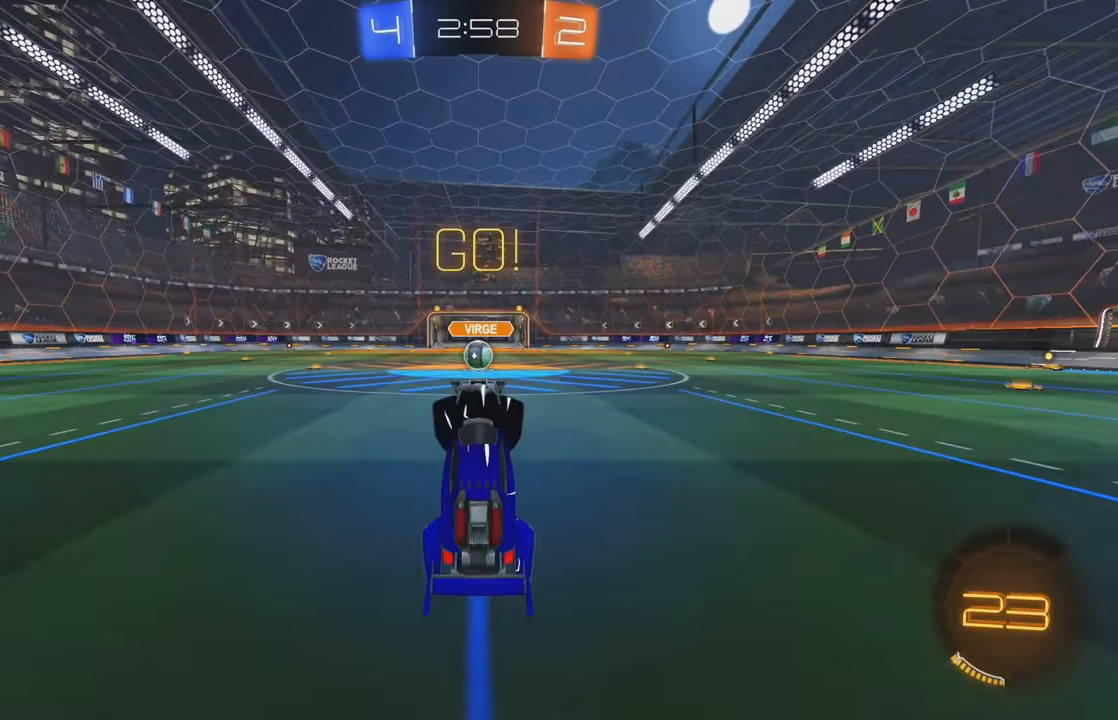
{"buttons": ["R2"], "left_stick": "center", "events": [[50, "R2", "down"], [150, "B", "down"], [233, "B", "up"]]}
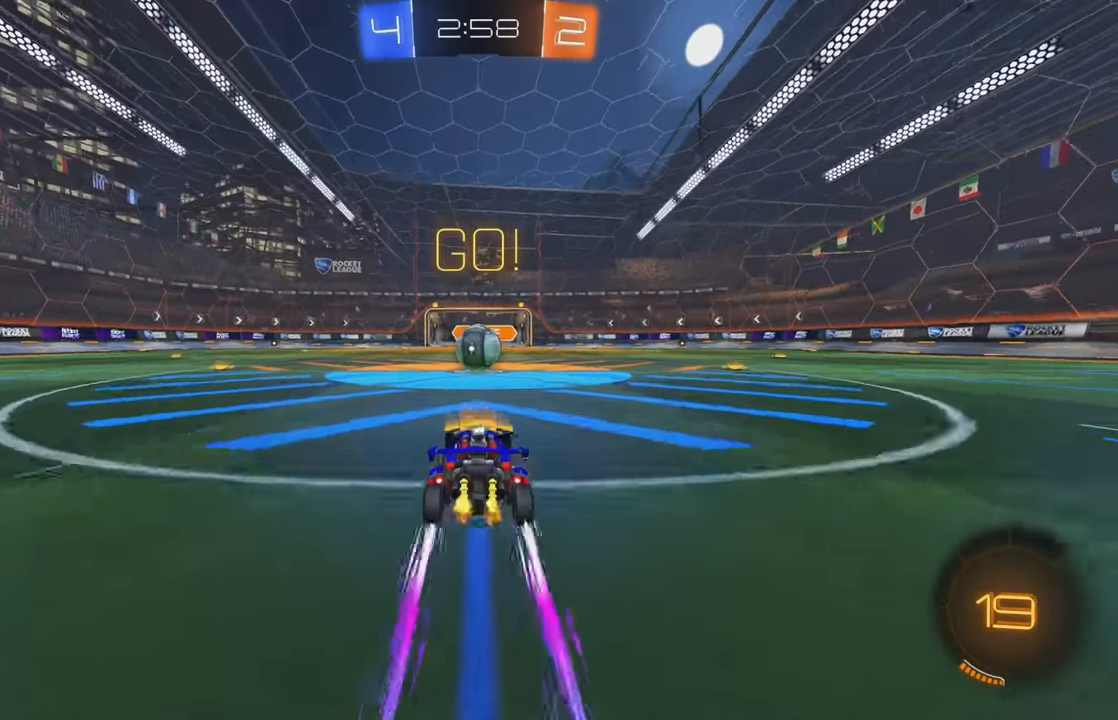
{"buttons": ["A", "L1", "R2"], "left_stick": "up-right", "events": [[50, "left_stick", "left"], [117, "left_stick", "center"], [267, "A", "down"], [333, "A", "up"], [367, "L1", "down"], [367, "left_stick", "right"], [433, "left_stick", "up-right"], [450, "A", "down"]]}
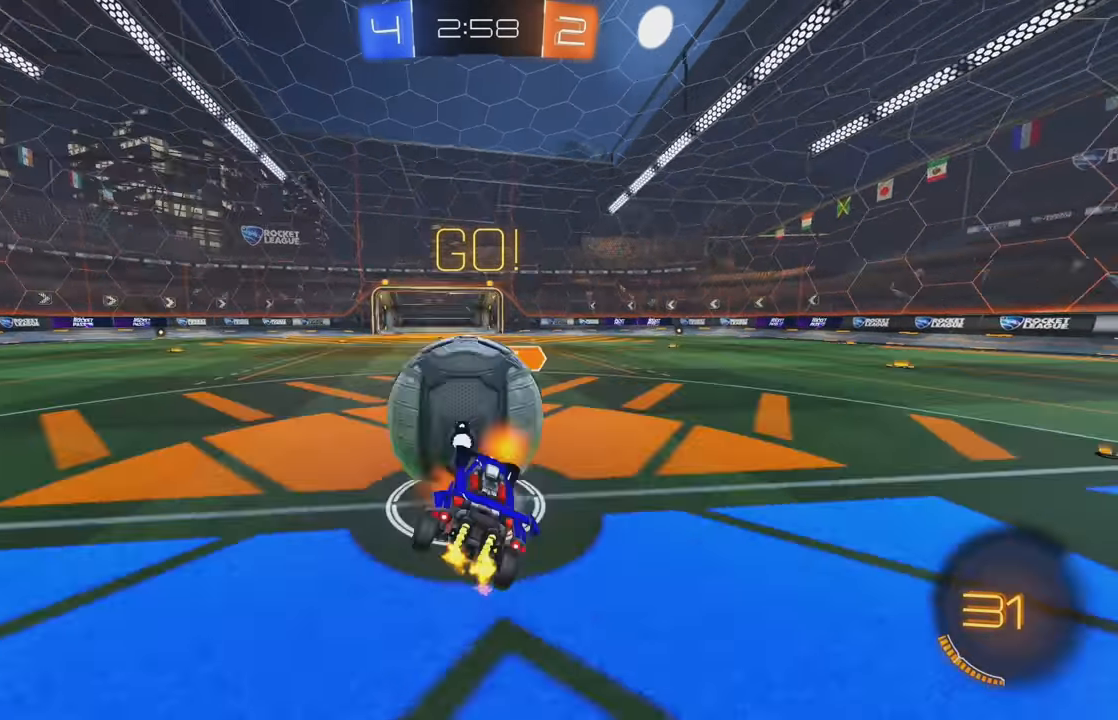
{"buttons": ["R2"], "left_stick": "up-right", "events": [[67, "A", "up"], [483, "L1", "up"]]}
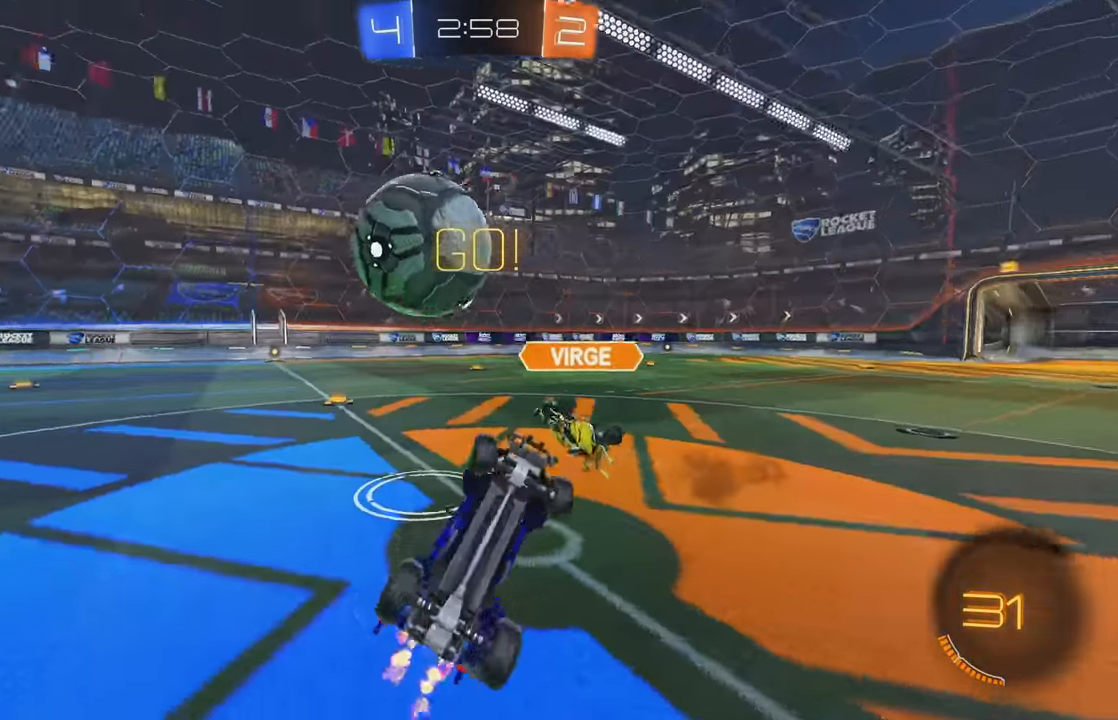
{"buttons": ["R2"], "left_stick": "right", "events": [[350, "left_stick", "right"]]}
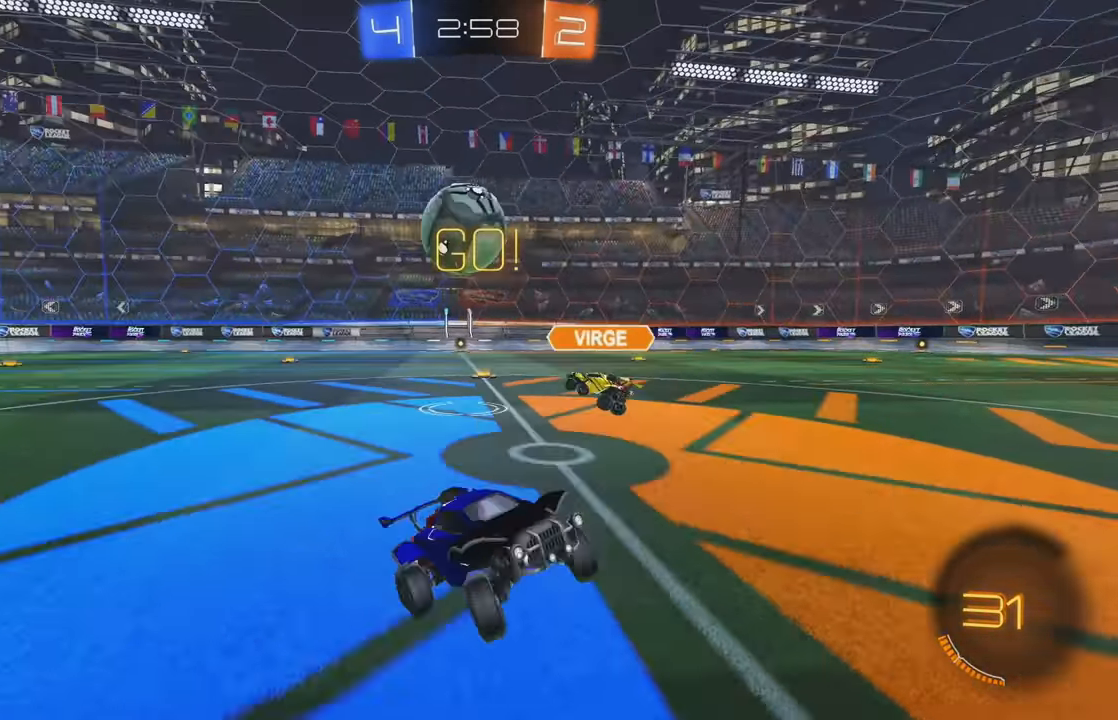
{"buttons": ["R2"], "left_stick": "right", "events": [[183, "L1", "down"], [283, "L1", "up"]]}
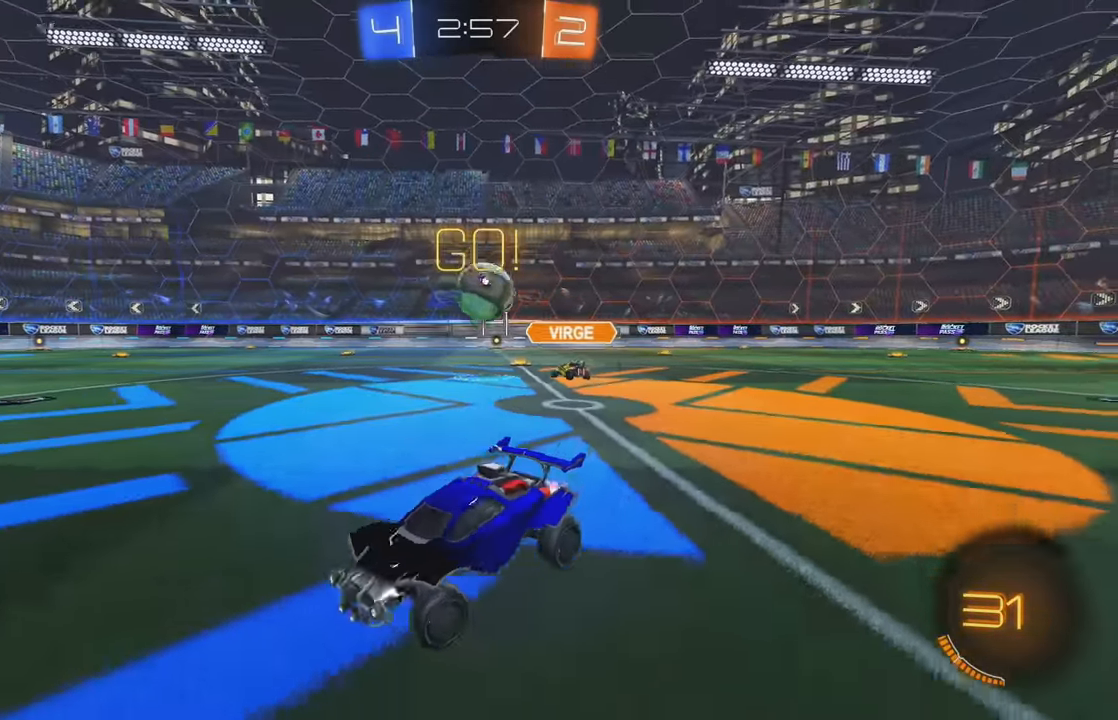
{"buttons": ["A", "B", "L1", "R2"], "left_stick": "up", "events": [[150, "B", "down"], [433, "A", "down"], [467, "left_stick", "up"], [483, "L1", "down"]]}
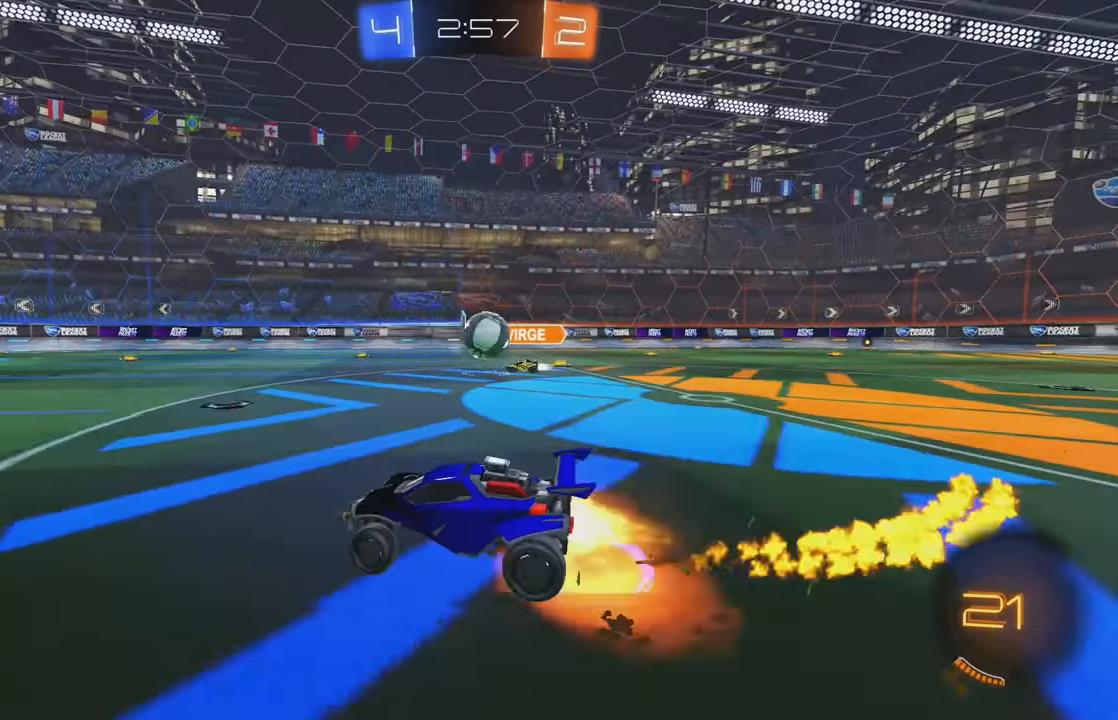
{"buttons": ["Y", "R2"], "left_stick": "center", "events": [[33, "A", "up"], [33, "B", "up"], [67, "B", "down"], [83, "A", "down"], [150, "Y", "down"], [167, "A", "up"], [183, "Y", "up"], [200, "B", "up"], [200, "L1", "up"], [283, "Y", "down"], [300, "left_stick", "center"], [383, "Y", "up"], [450, "Y", "down"]]}
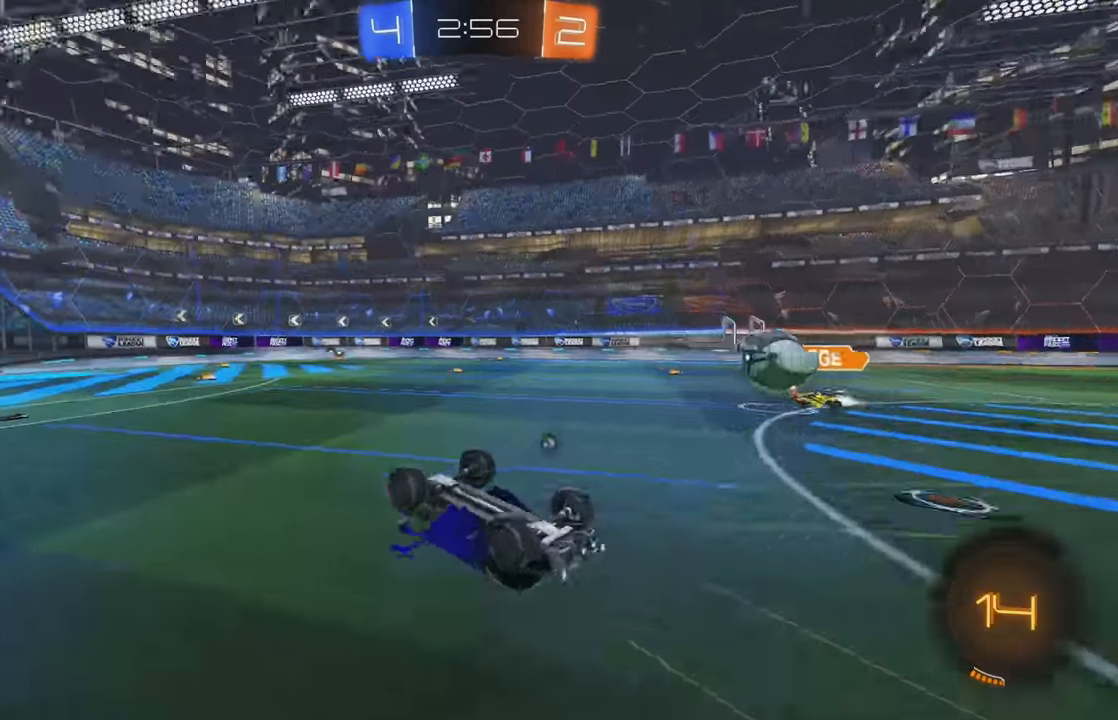
{"buttons": [], "left_stick": "center", "events": [[17, "Y", "up"], [167, "R2", "up"], [217, "L2", "down"], [233, "Y", "down"], [333, "Y", "up"], [350, "L2", "up"]]}
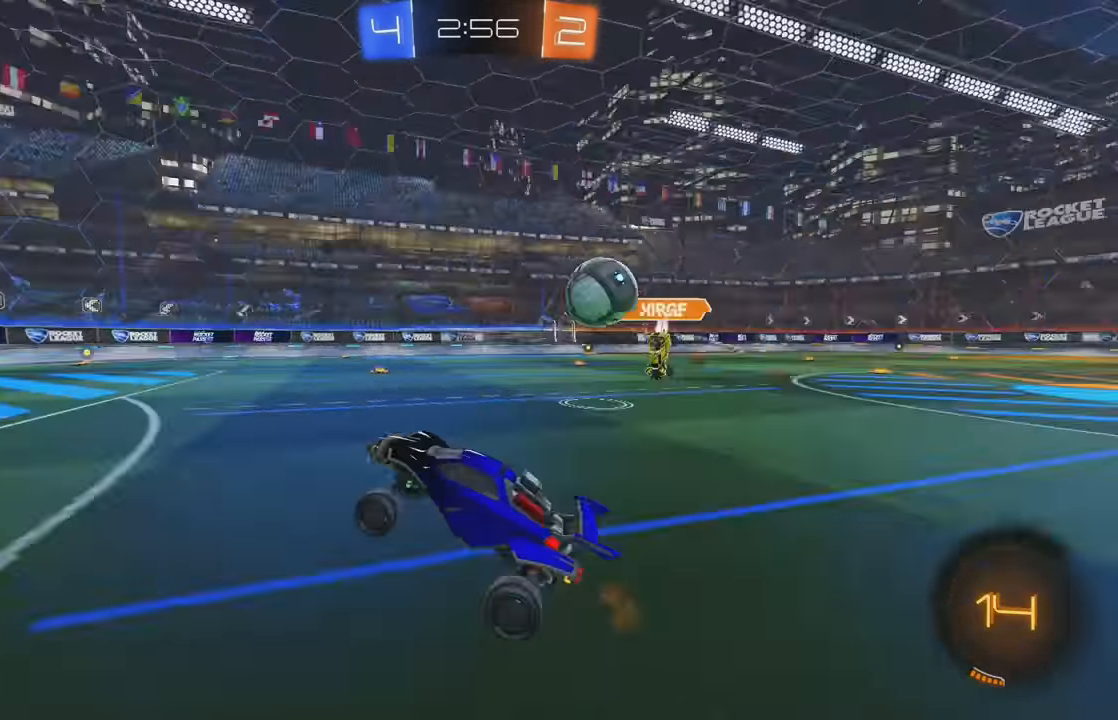
{"buttons": ["R2"], "left_stick": "center", "events": [[17, "R2", "down"], [133, "left_stick", "left"], [300, "left_stick", "center"]]}
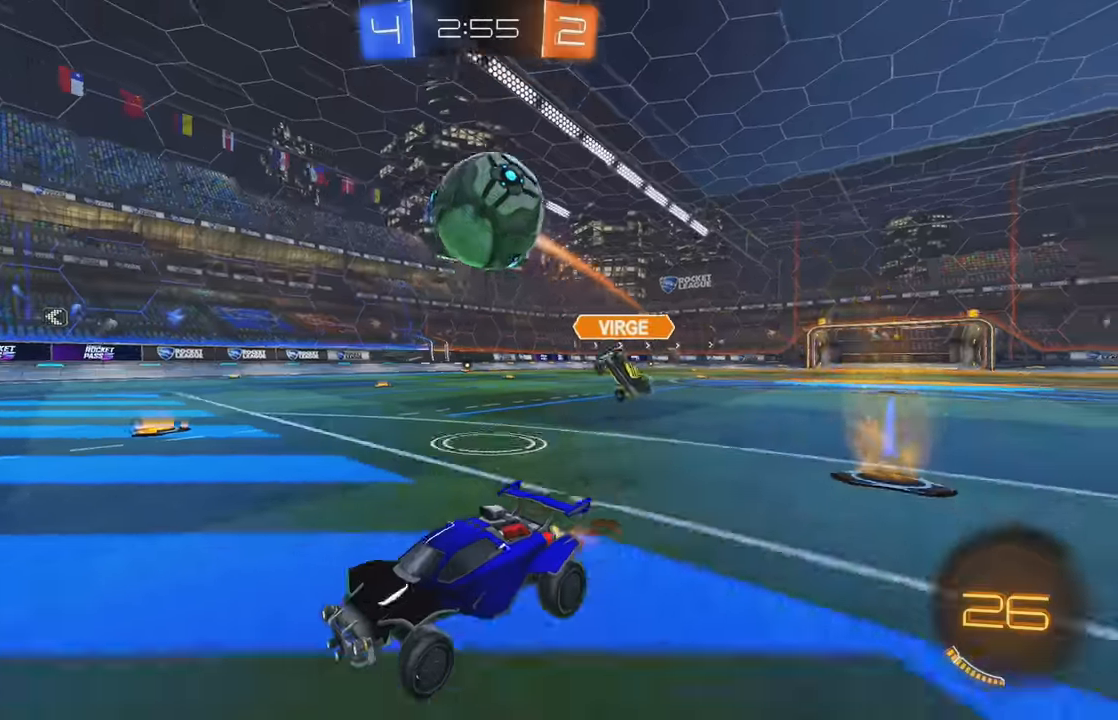
{"buttons": ["L1"], "left_stick": "down-right", "events": [[217, "R2", "up"], [267, "L2", "down"], [283, "A", "down"], [333, "L2", "up"], [417, "left_stick", "down-right"], [467, "A", "up"], [467, "L1", "down"]]}
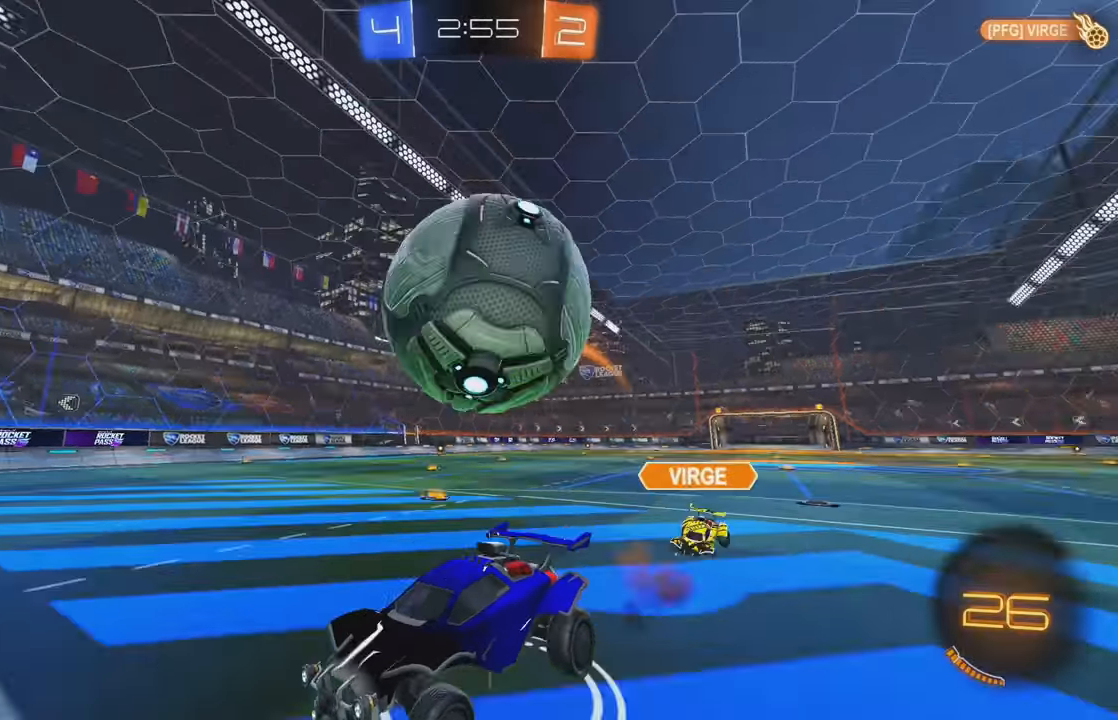
{"buttons": ["L1"], "left_stick": "down-right", "events": [[17, "A", "down"], [150, "A", "up"]]}
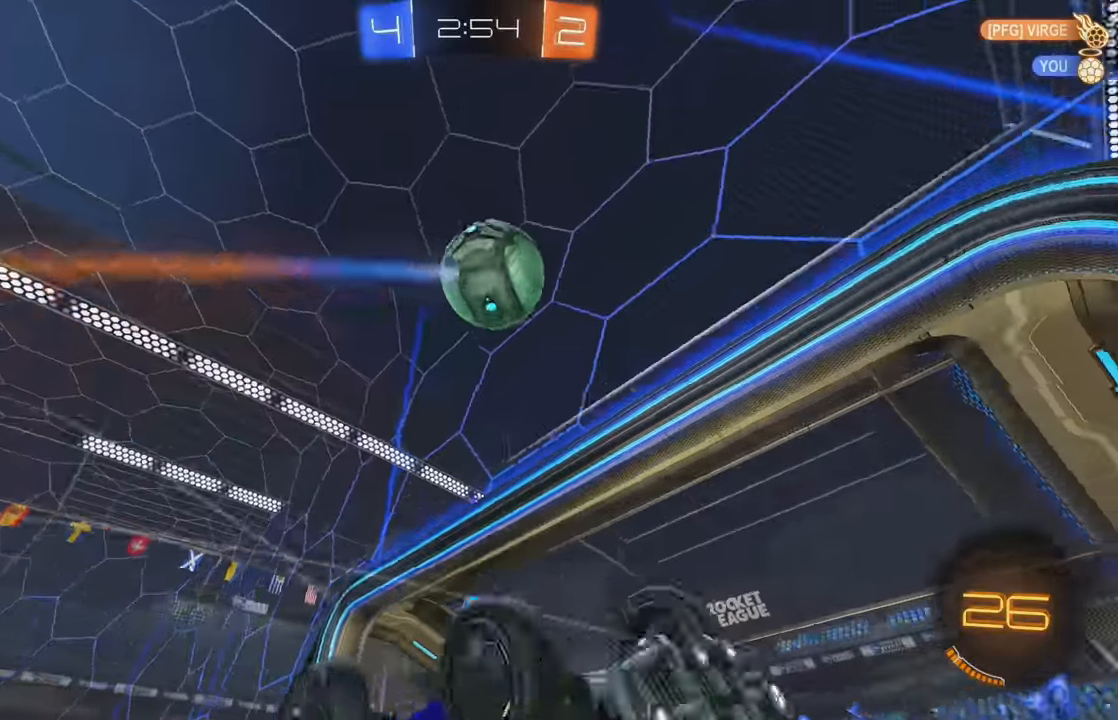
{"buttons": ["R2"], "left_stick": "left", "events": [[83, "left_stick", "down"], [150, "R2", "down"], [167, "L1", "up"], [167, "Y", "down"], [183, "left_stick", "center"], [267, "Y", "up"], [283, "left_stick", "left"]]}
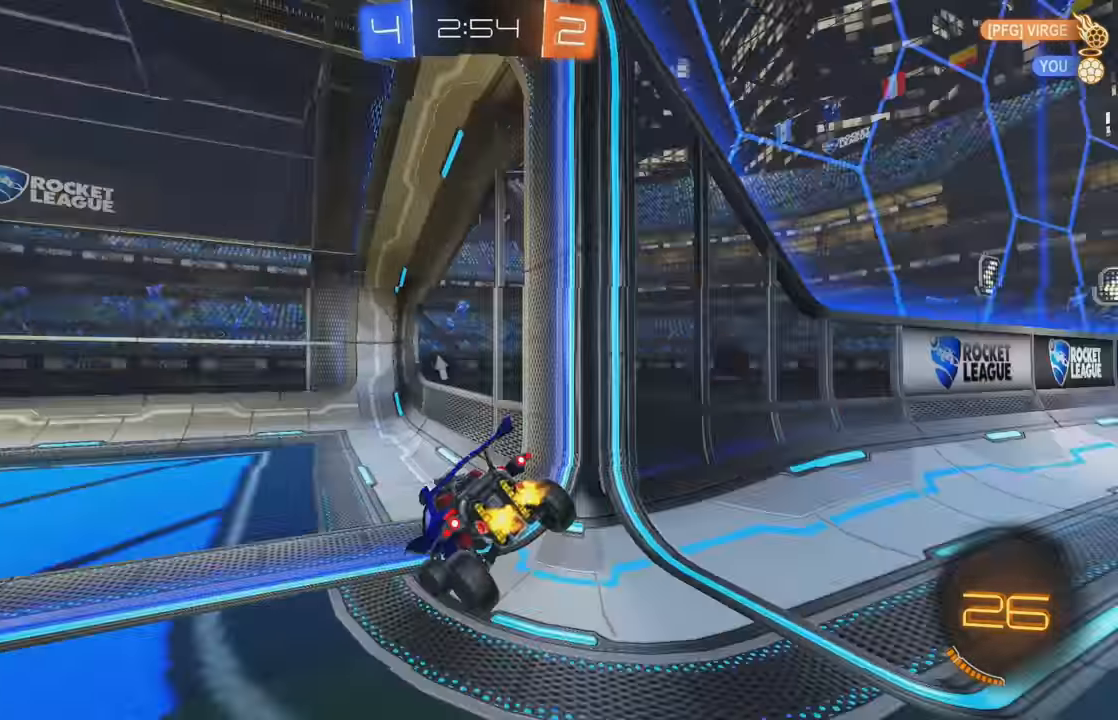
{"buttons": ["L1", "R2"], "left_stick": "left", "events": [[33, "left_stick", "center"], [100, "Y", "down"], [200, "Y", "up"], [217, "left_stick", "left"], [450, "L1", "down"]]}
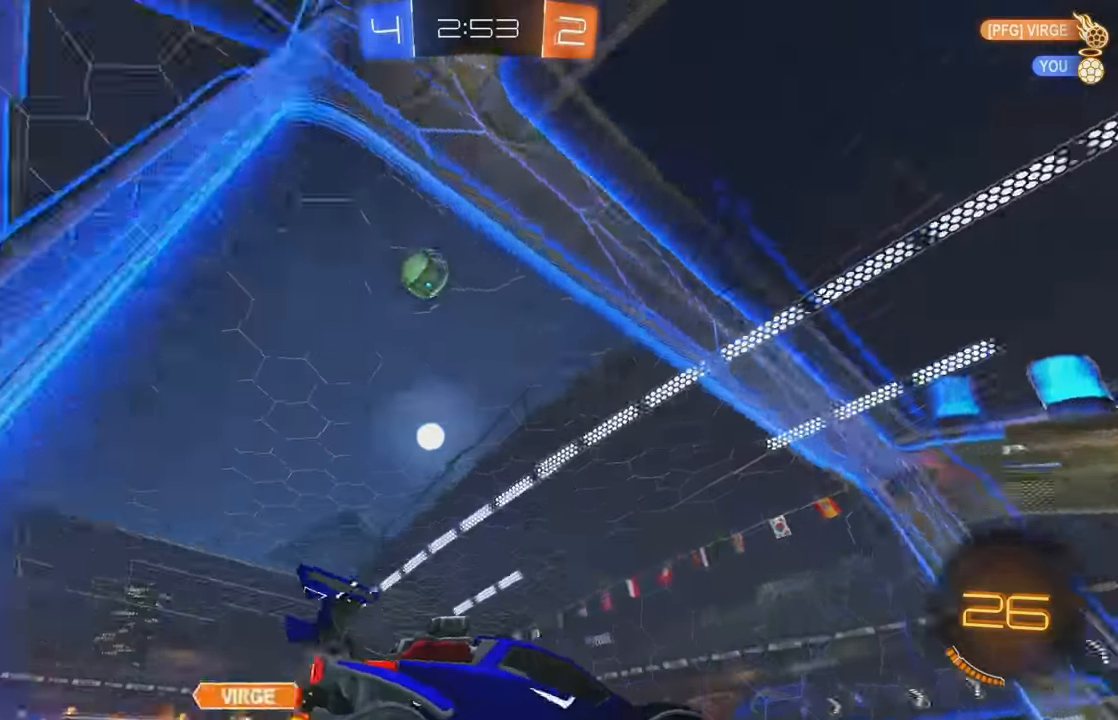
{"buttons": ["R2"], "left_stick": "left", "events": [[83, "L1", "up"], [400, "Y", "down"], [500, "Y", "up"]]}